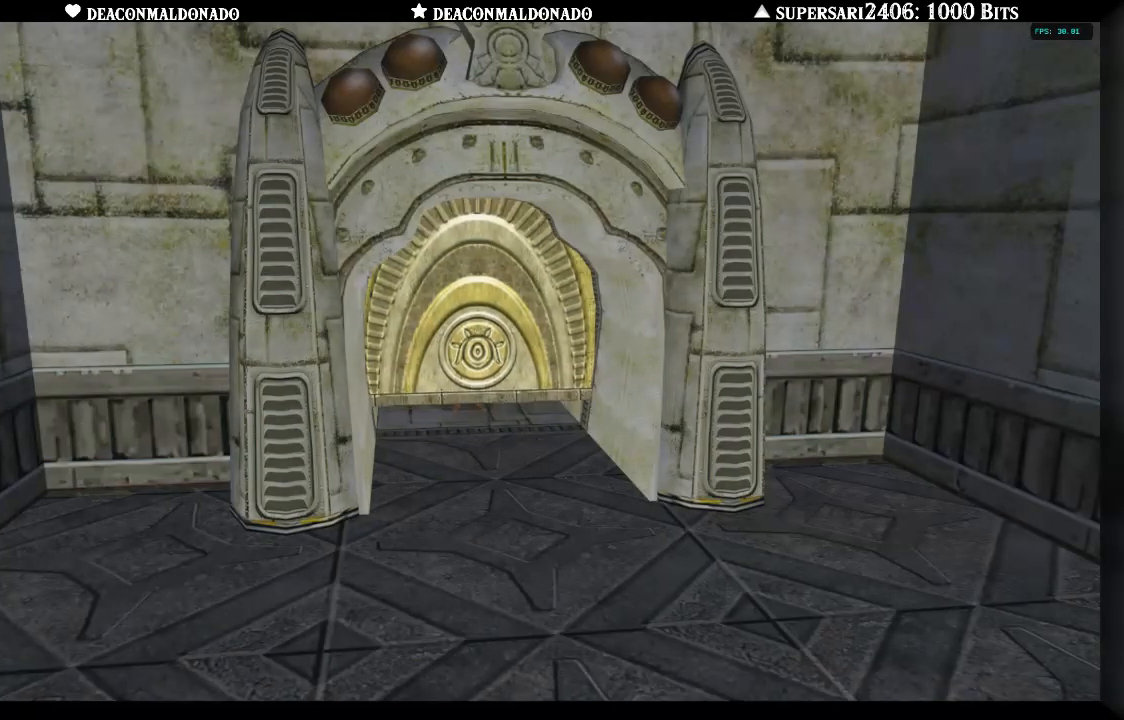
Gameplay with a controller (Nintendo layout); each line is a JSON object with the inputs held at the frame after it (dt_ms = milliseconds from this image to that frame). "events" lists button and stick changes between this image and that frame as [ms after this image, input, new state], when the widget could be followed in between. Not read: DPAD_UP L3 R1 R3.
{"dt_ms": 1000, "buttons": [], "left_stick": "center", "right_stick": "center", "events": [[383, "L1", "down"], [567, "L1", "up"]]}
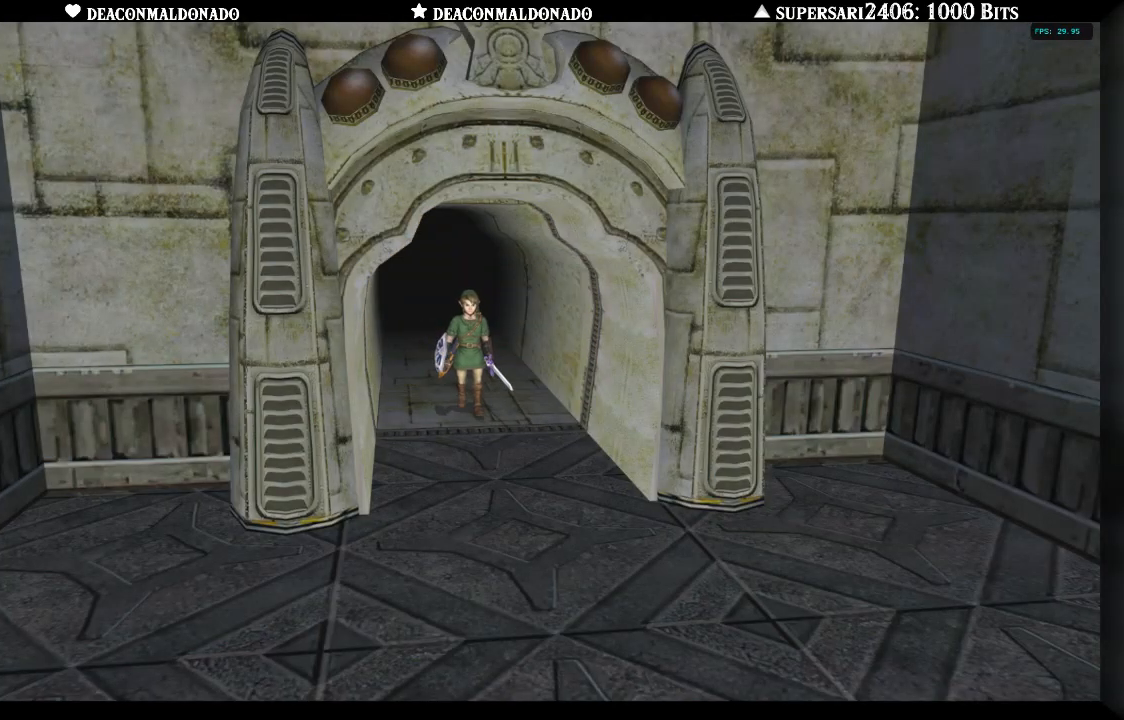
{"dt_ms": 500, "buttons": [], "left_stick": "center", "right_stick": "center", "events": []}
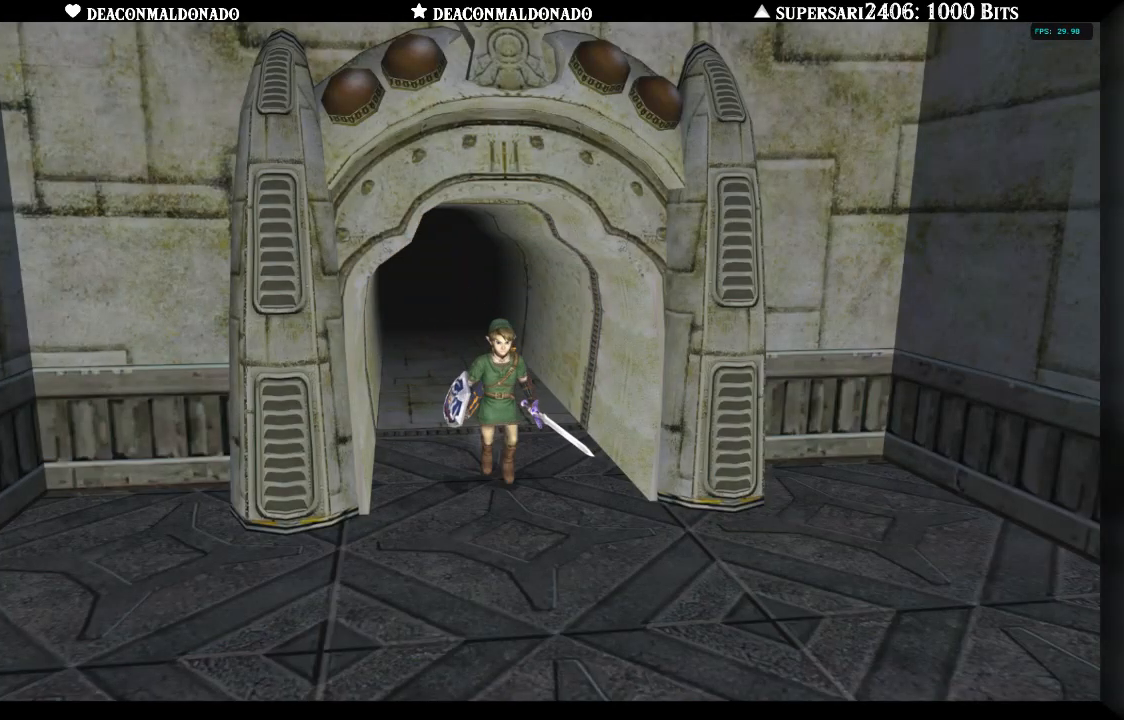
{"dt_ms": 500, "buttons": [], "left_stick": "center", "right_stick": "center", "events": []}
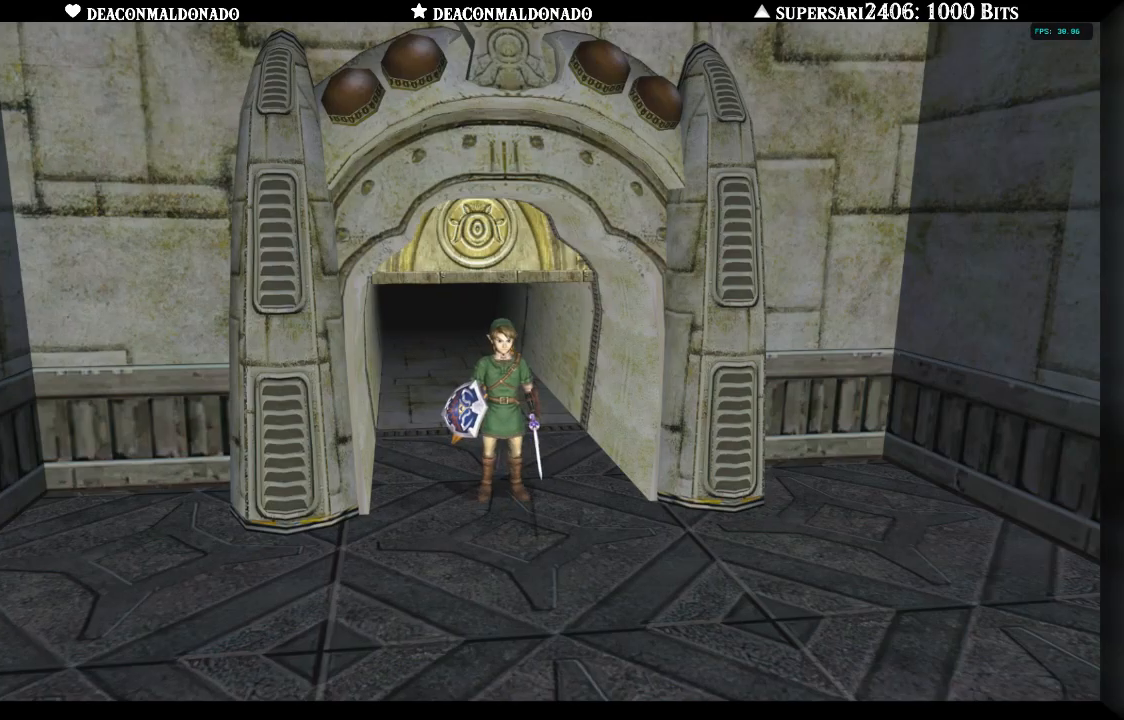
{"dt_ms": 500, "buttons": [], "left_stick": "center", "right_stick": "center", "events": [[283, "L1", "down"], [500, "L1", "up"]]}
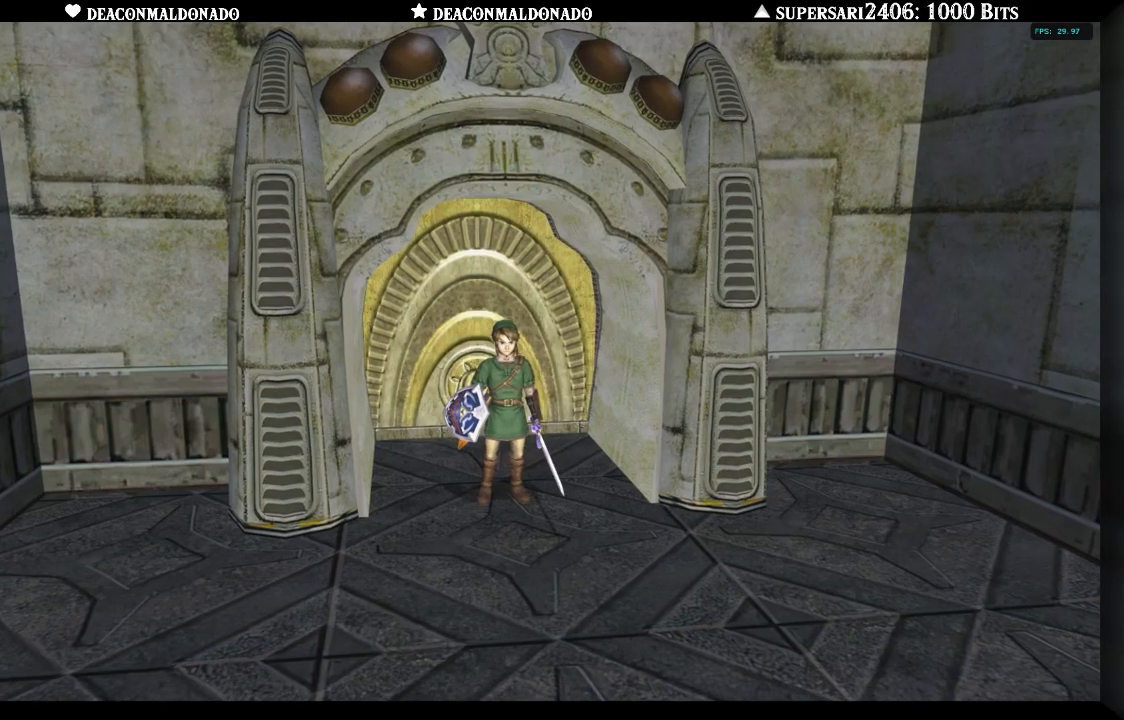
{"dt_ms": 500, "buttons": [], "left_stick": "center", "right_stick": "center", "events": [[100, "L1", "down"], [300, "L1", "up"], [367, "L1", "down"], [500, "L1", "up"]]}
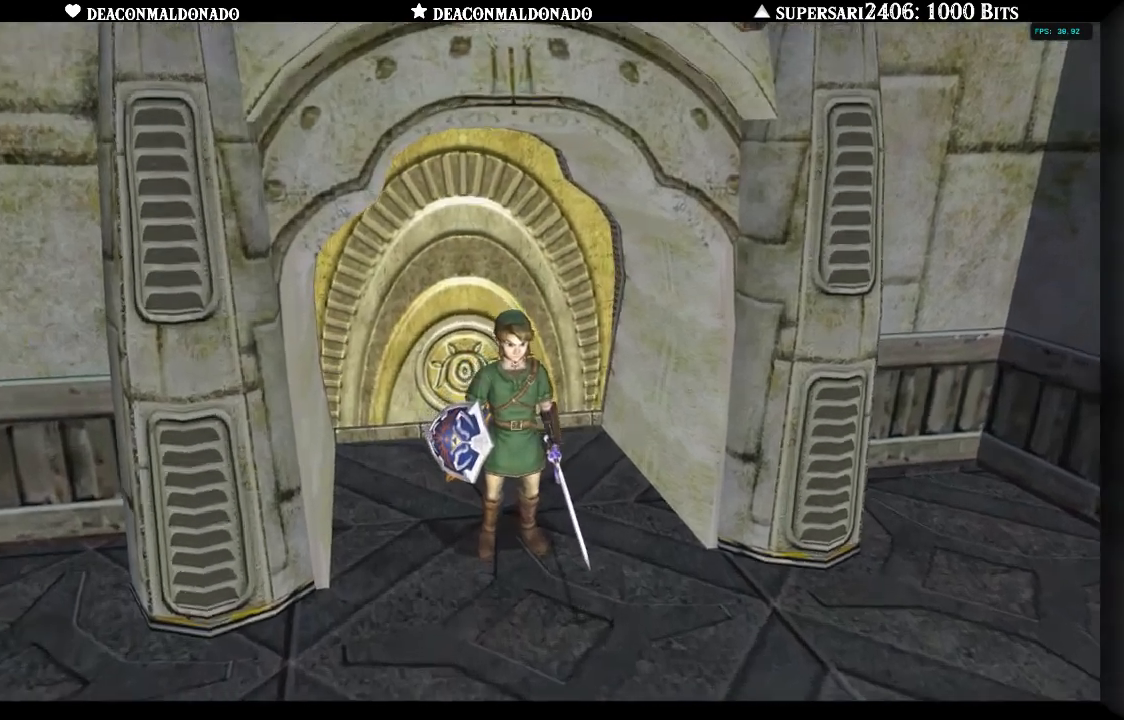
{"dt_ms": 500, "buttons": ["L1"], "left_stick": "center", "right_stick": "center", "events": [[67, "L1", "down"], [183, "L1", "up"], [500, "L1", "down"]]}
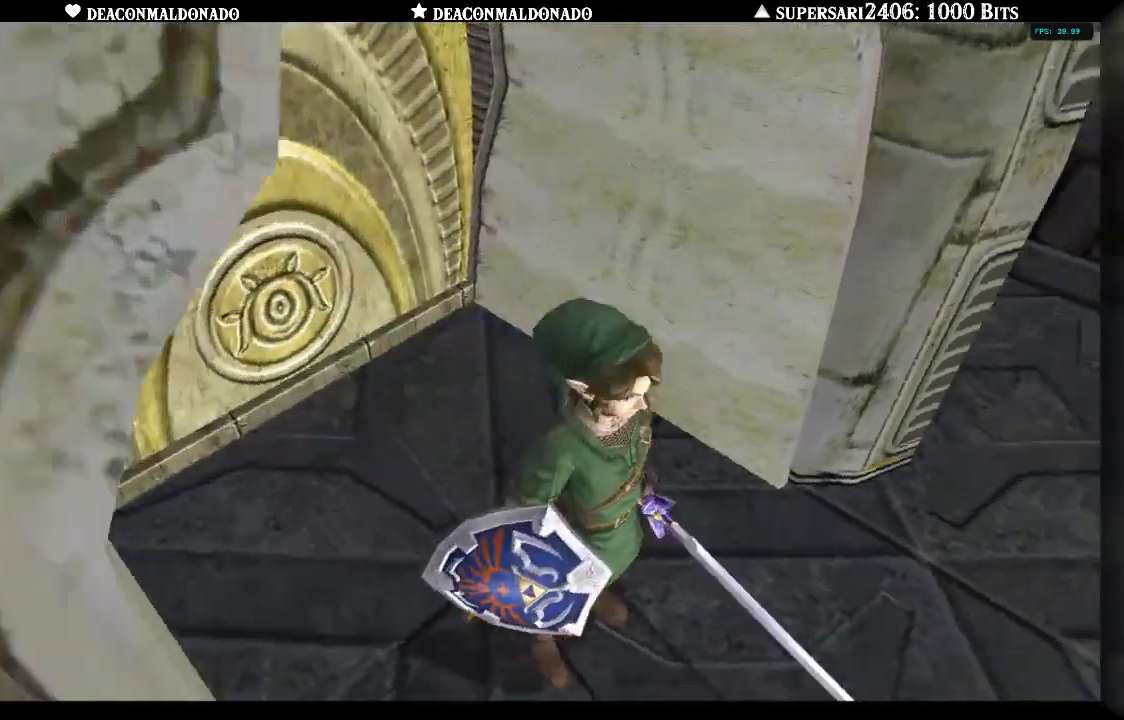
{"dt_ms": 500, "buttons": [], "left_stick": "up", "right_stick": "center", "events": [[133, "L1", "up"], [433, "left_stick", "up"]]}
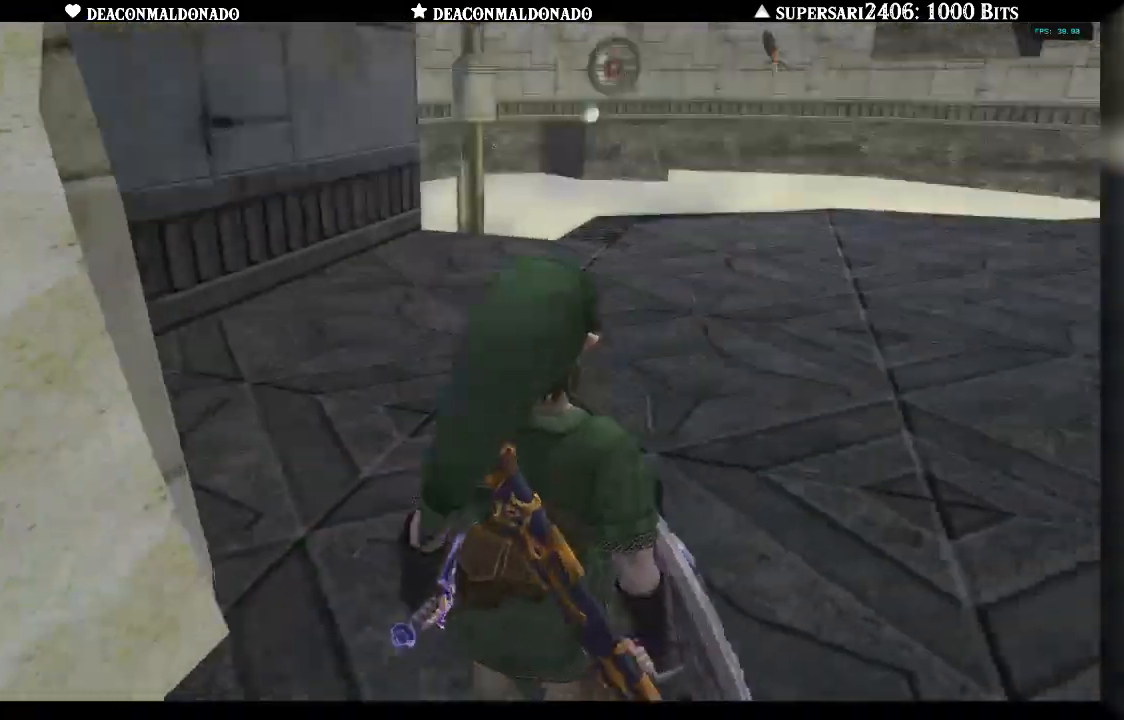
{"dt_ms": 500, "buttons": [], "left_stick": "up", "right_stick": "center", "events": []}
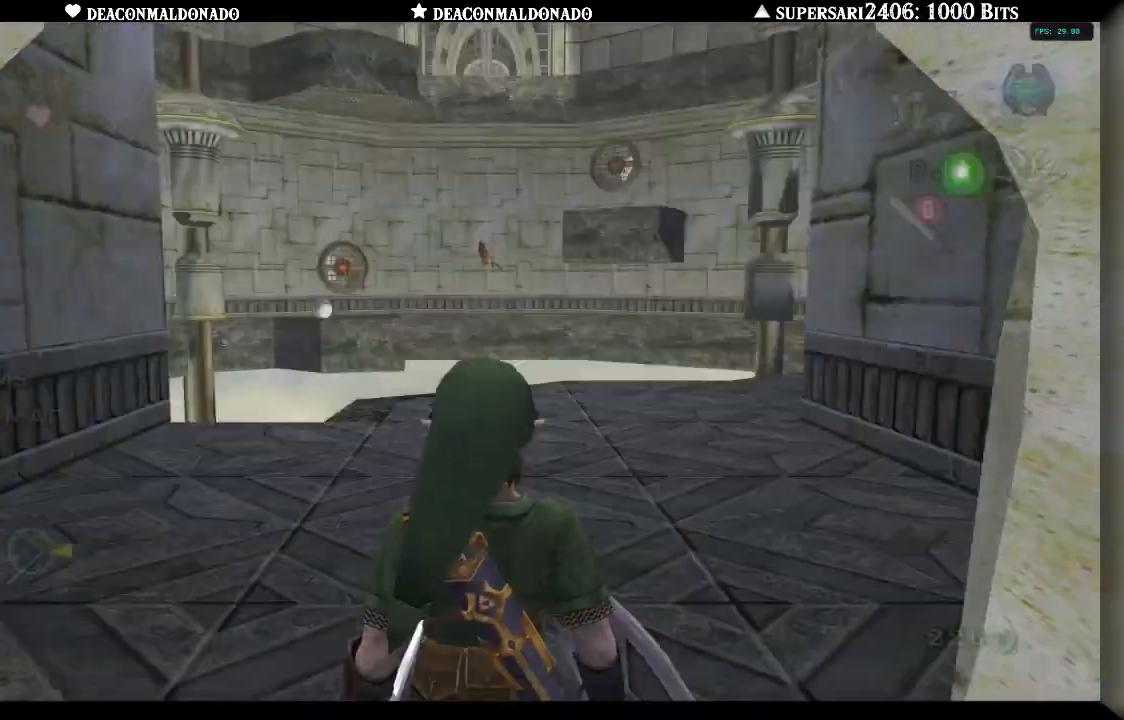
{"dt_ms": 500, "buttons": [], "left_stick": "up", "right_stick": "center", "events": [[67, "A", "down"], [100, "A", "up"]]}
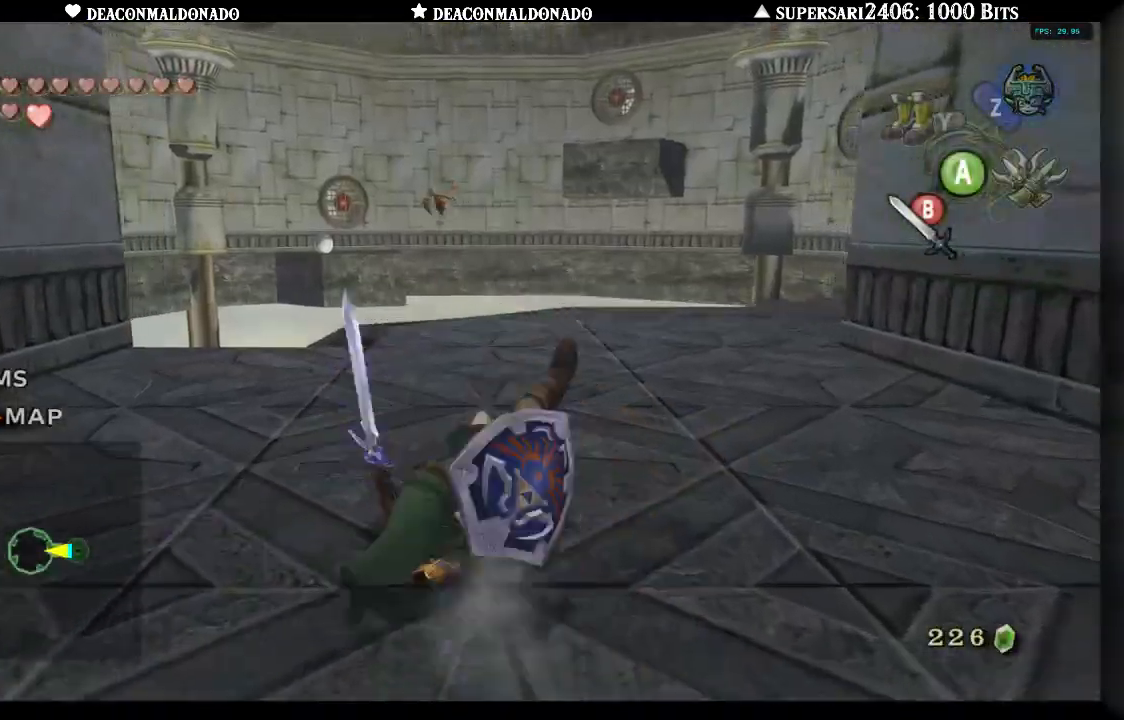
{"dt_ms": 500, "buttons": [], "left_stick": "center", "right_stick": "center", "events": [[33, "left_stick", "up-right"], [300, "left_stick", "up"], [450, "left_stick", "center"]]}
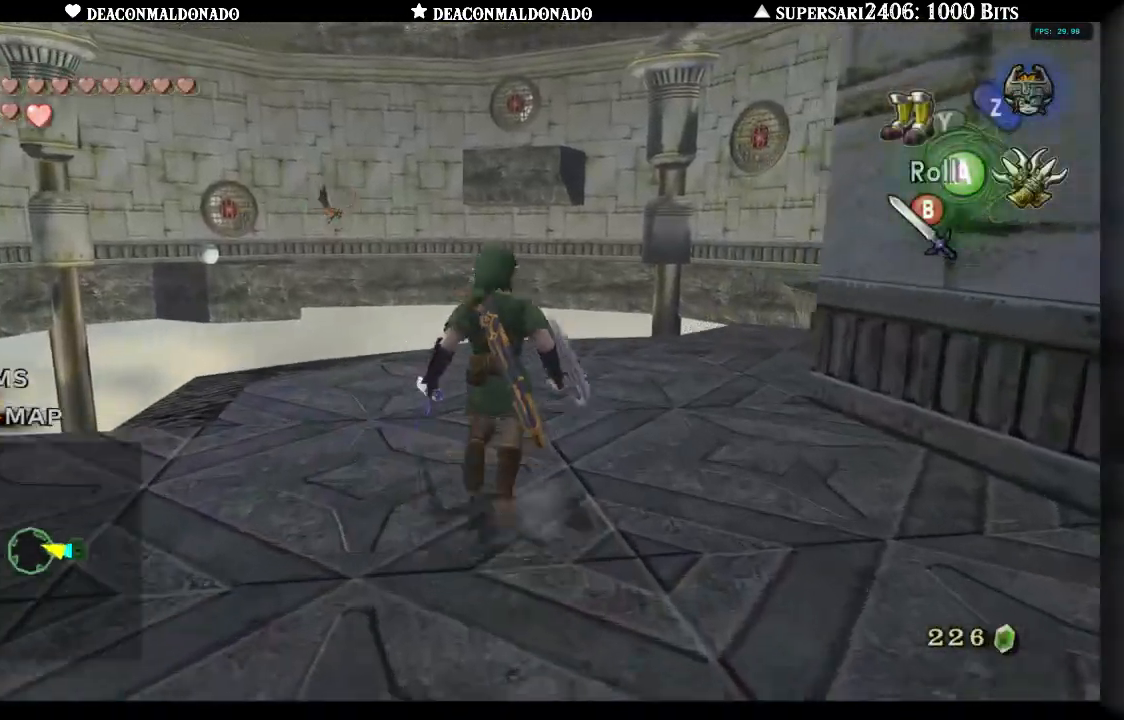
{"dt_ms": 500, "buttons": [], "left_stick": "up", "right_stick": "center", "events": [[33, "A", "down"], [133, "A", "up"], [300, "left_stick", "up"]]}
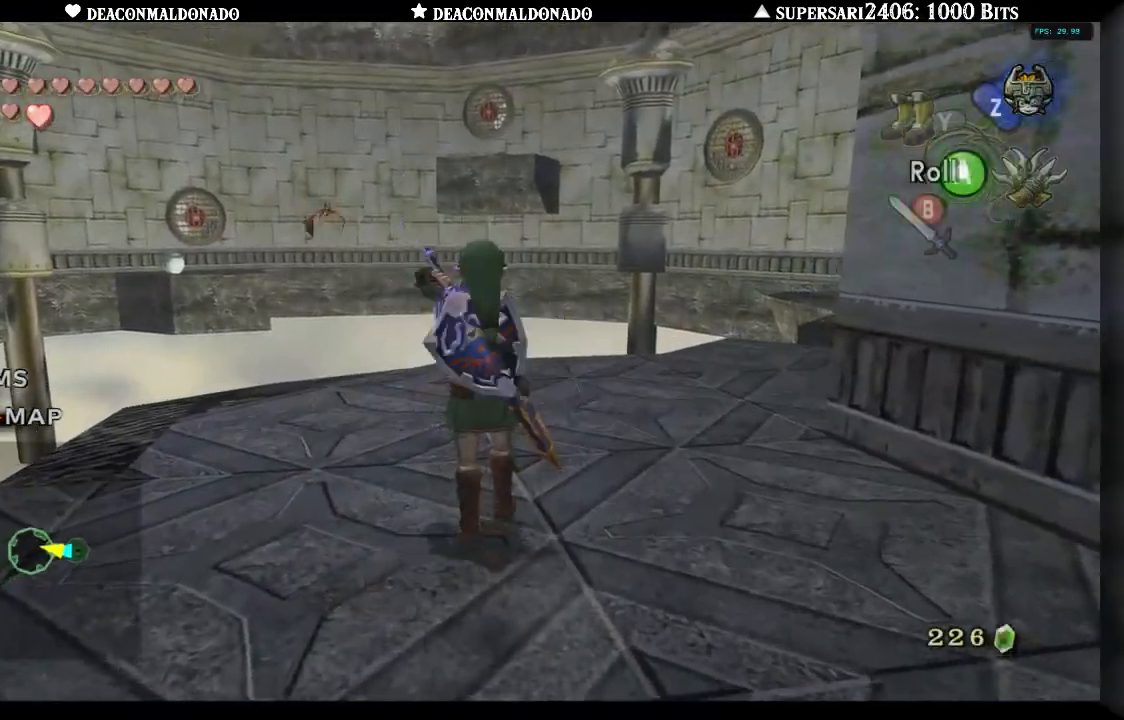
{"dt_ms": 500, "buttons": [], "left_stick": "center", "right_stick": "center", "events": [[100, "left_stick", "up-right"], [267, "L1", "down"], [400, "L1", "up"], [400, "left_stick", "center"]]}
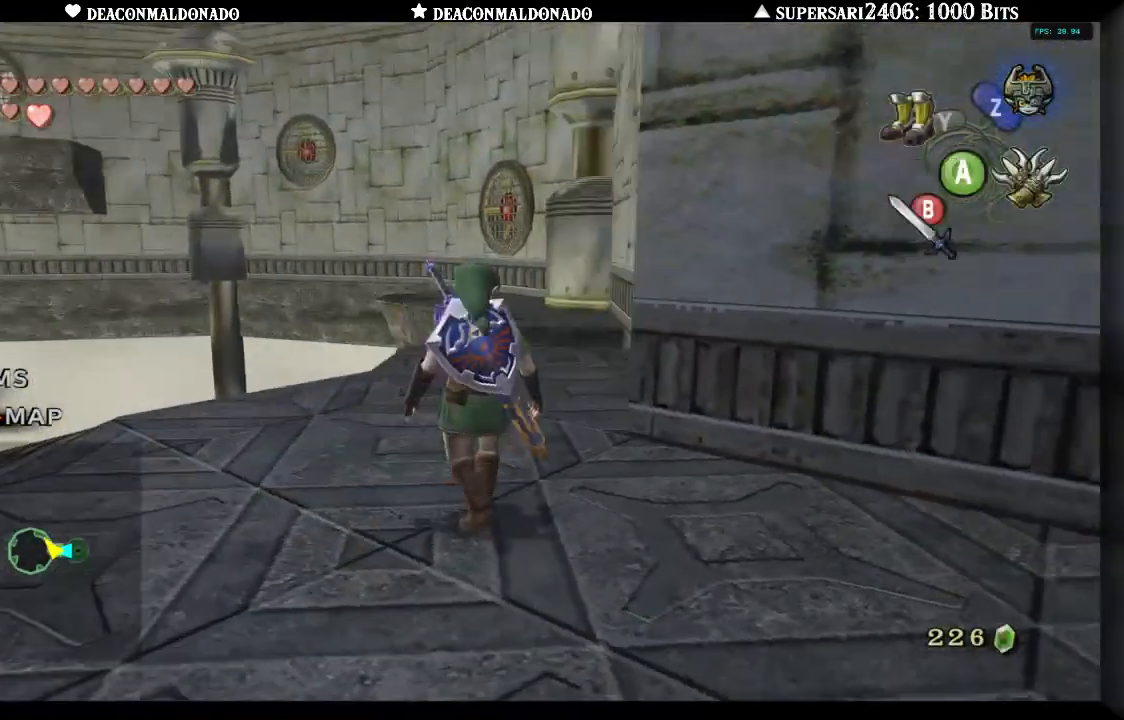
{"dt_ms": 500, "buttons": [], "left_stick": "up", "right_stick": "center", "events": [[167, "left_stick", "up"]]}
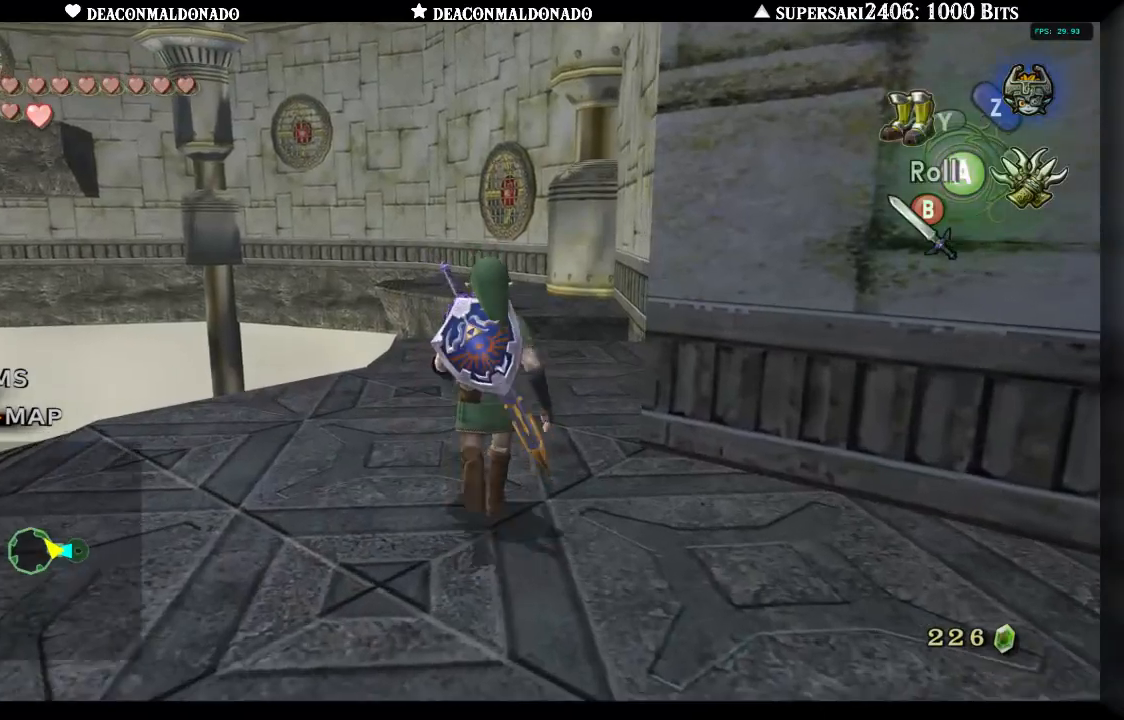
{"dt_ms": 500, "buttons": ["X"], "left_stick": "center", "right_stick": "center", "events": [[200, "X", "down"], [267, "left_stick", "center"]]}
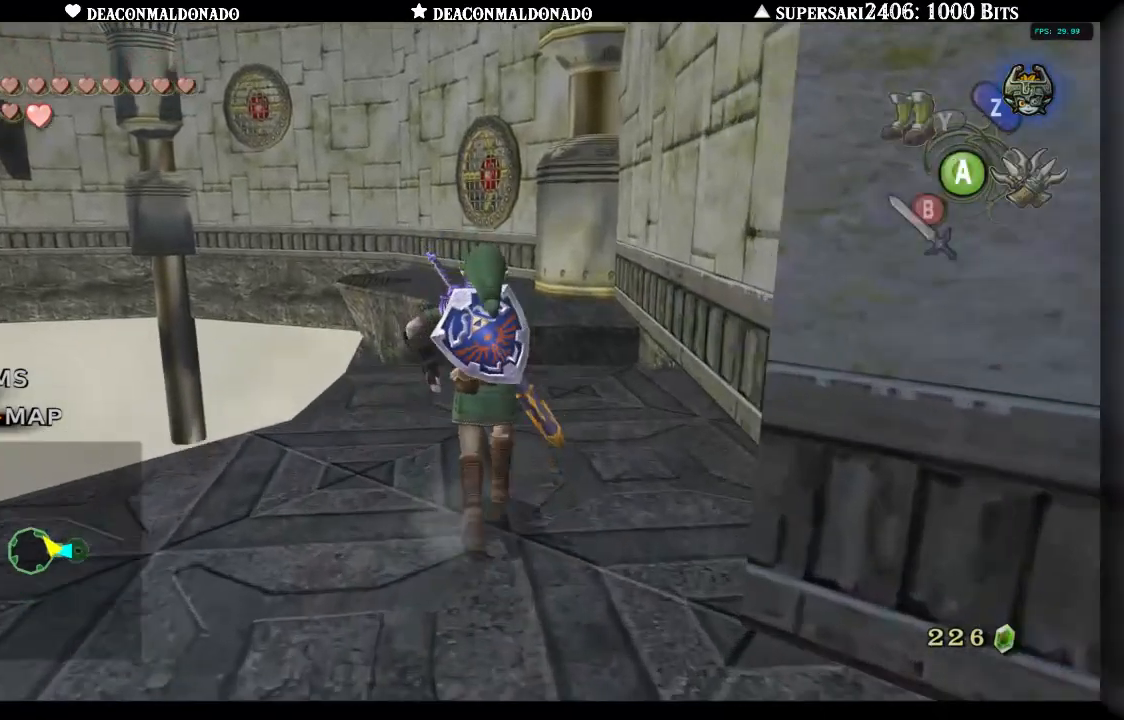
{"dt_ms": 1000, "buttons": ["X"], "left_stick": "center", "right_stick": "center", "events": [[517, "left_stick", "down"], [717, "left_stick", "center"], [900, "left_stick", "down-left"], [1000, "left_stick", "center"]]}
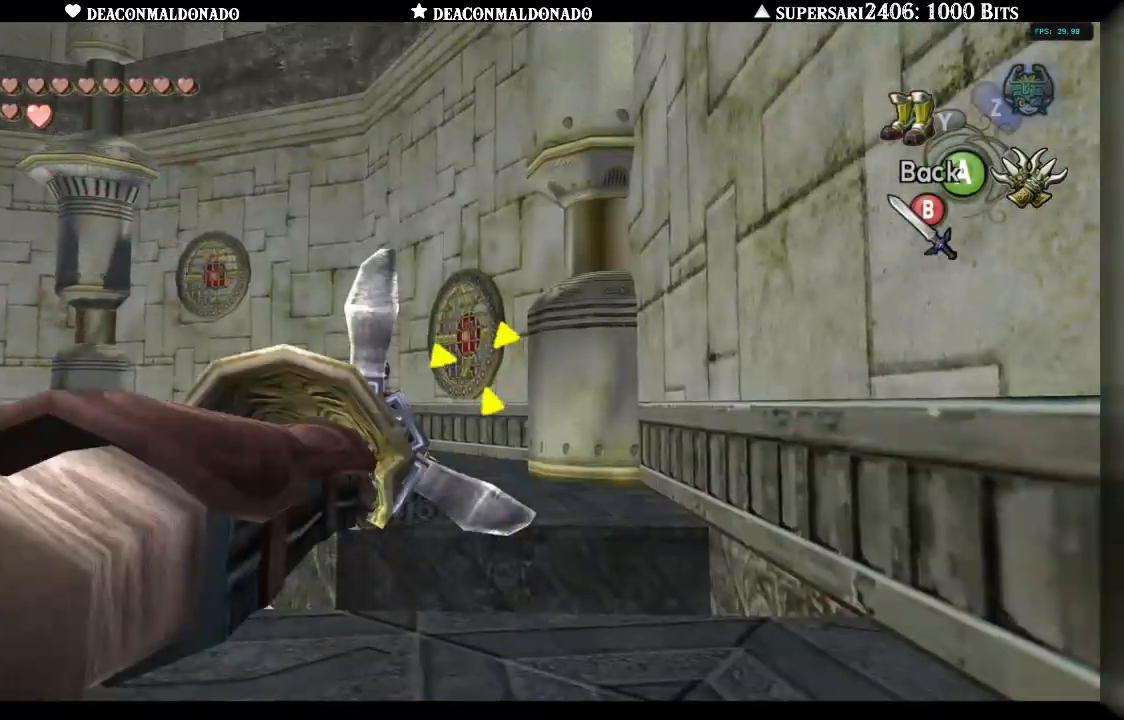
{"dt_ms": 500, "buttons": [], "left_stick": "center", "right_stick": "center", "events": [[50, "X", "up"]]}
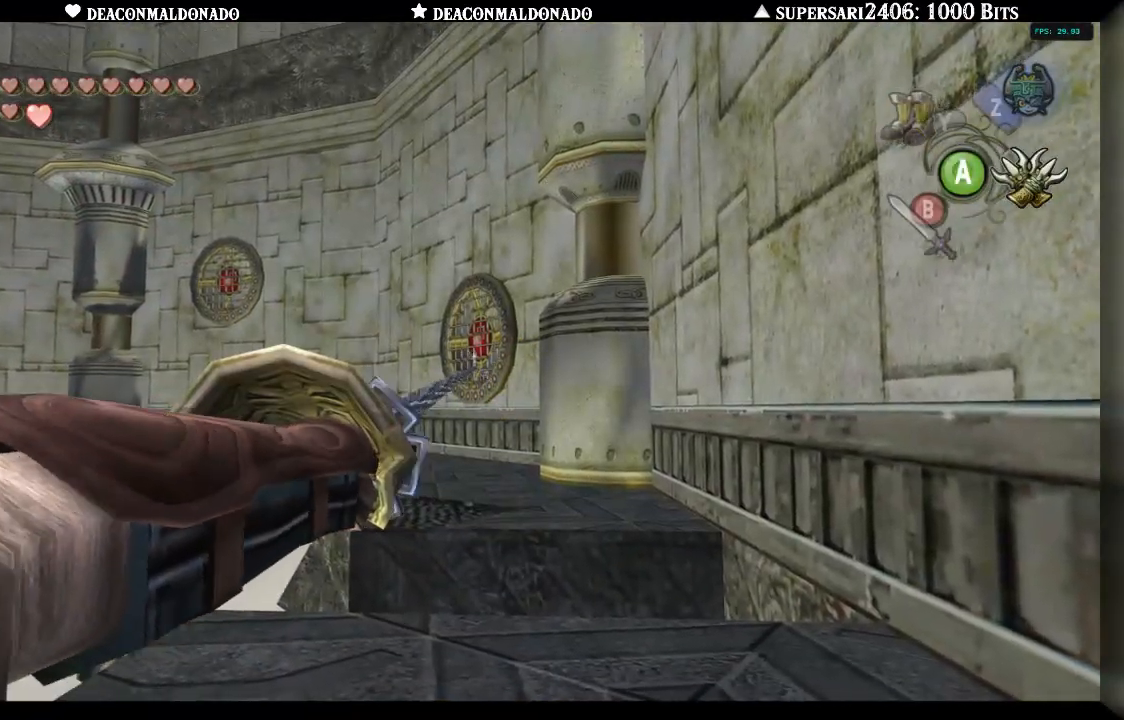
{"dt_ms": 500, "buttons": [], "left_stick": "center", "right_stick": "center", "events": []}
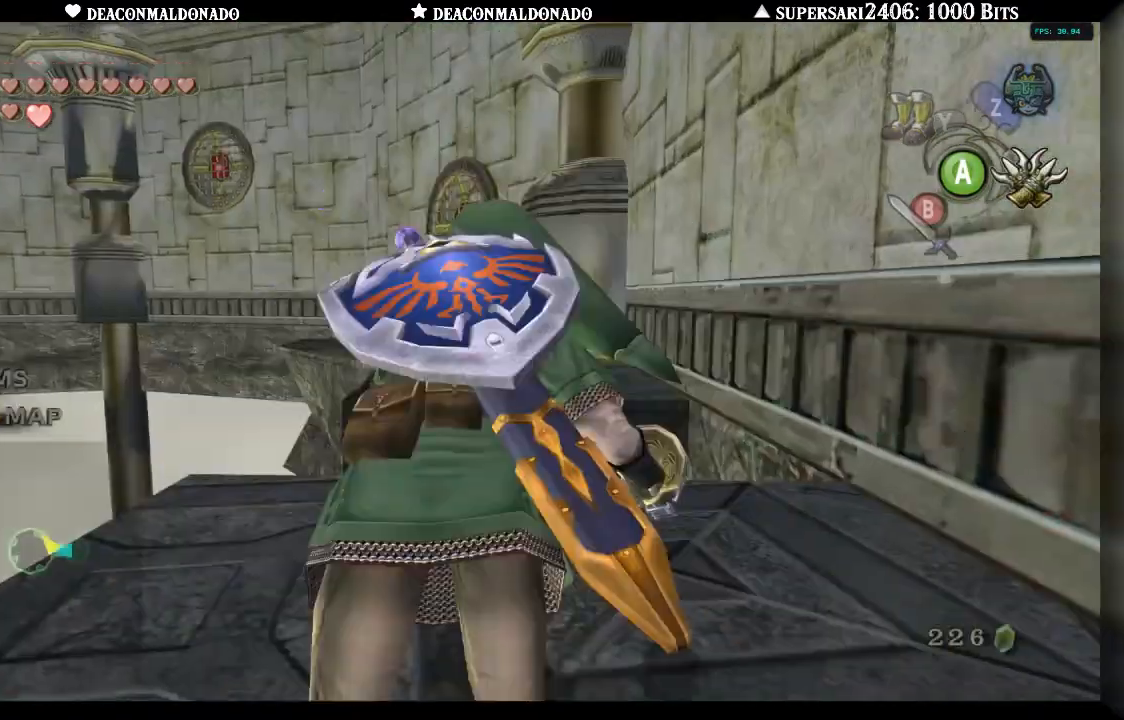
{"dt_ms": 500, "buttons": [], "left_stick": "center", "right_stick": "center", "events": []}
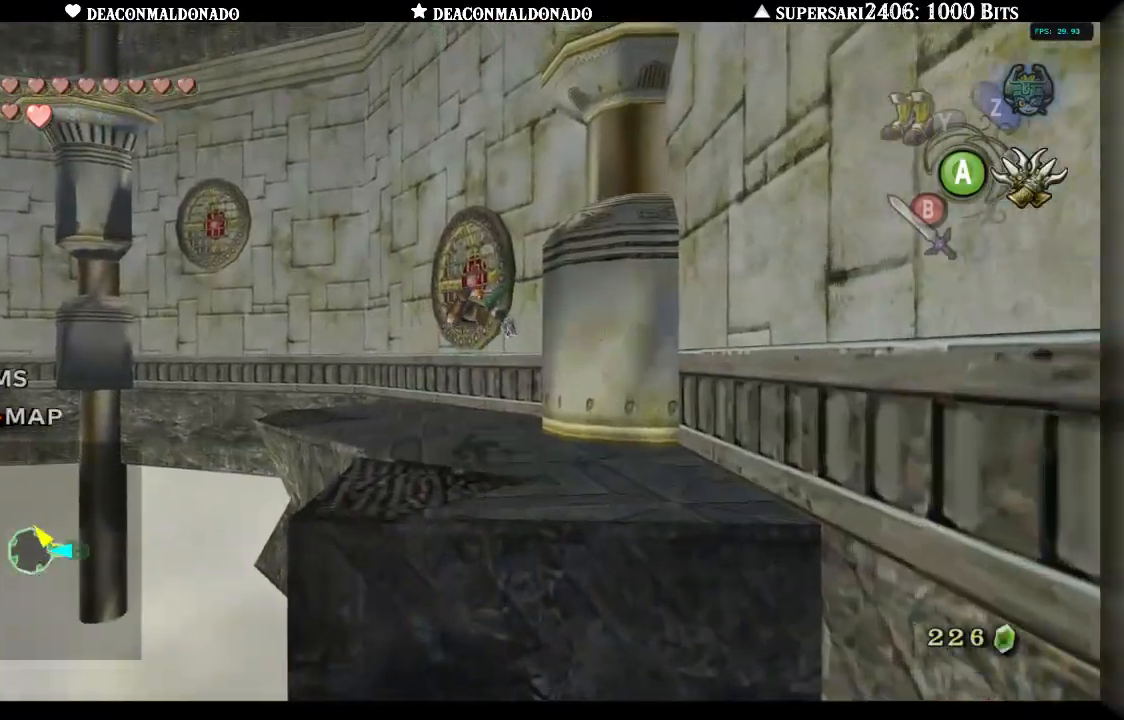
{"dt_ms": 500, "buttons": [], "left_stick": "center", "right_stick": "center", "events": []}
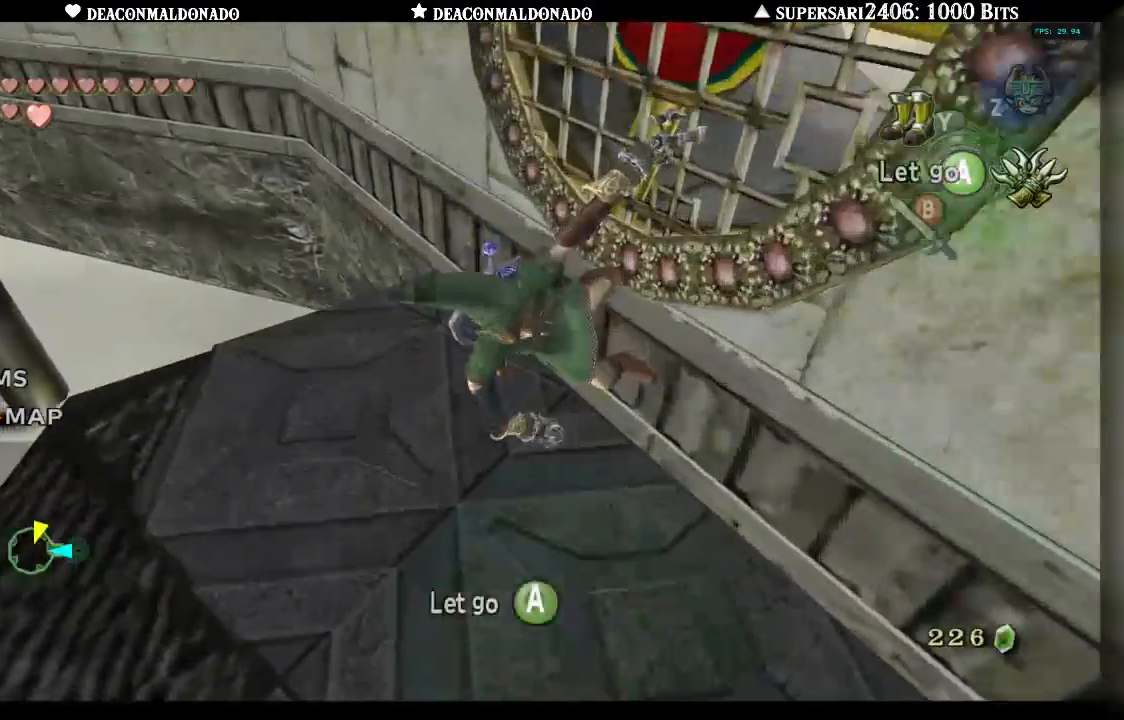
{"dt_ms": 500, "buttons": ["X"], "left_stick": "center", "right_stick": "center", "events": [[33, "X", "down"]]}
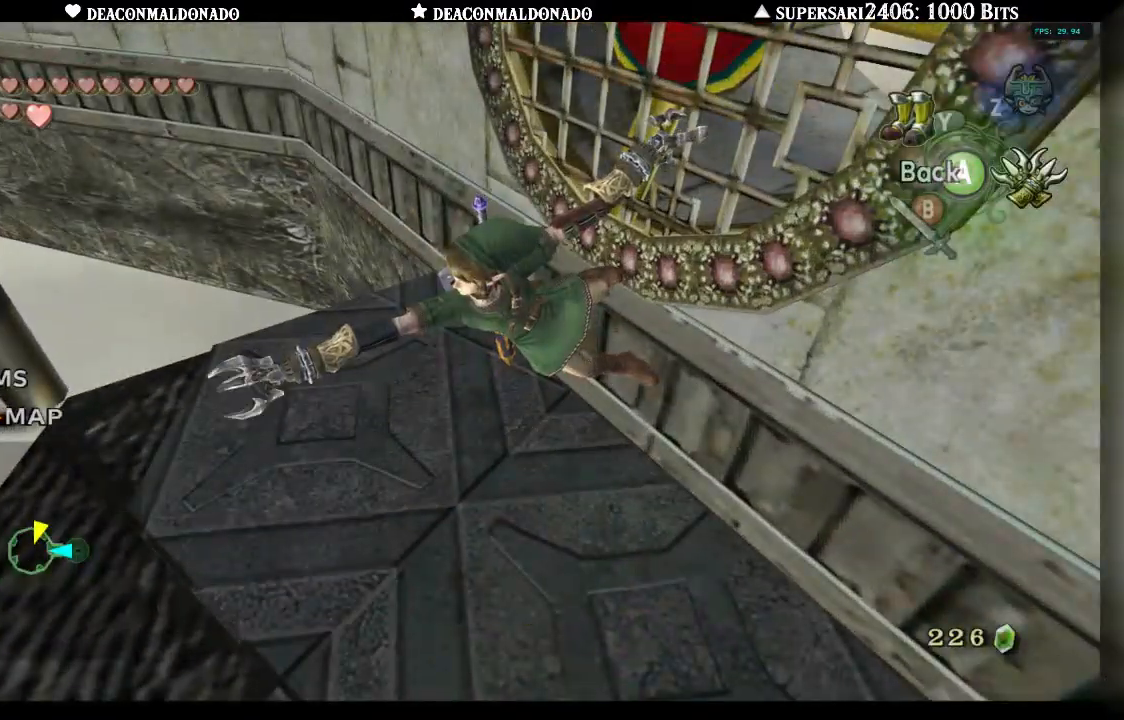
{"dt_ms": 500, "buttons": ["X"], "left_stick": "right", "right_stick": "center", "events": [[50, "left_stick", "right"], [167, "left_stick", "center"], [283, "left_stick", "right"]]}
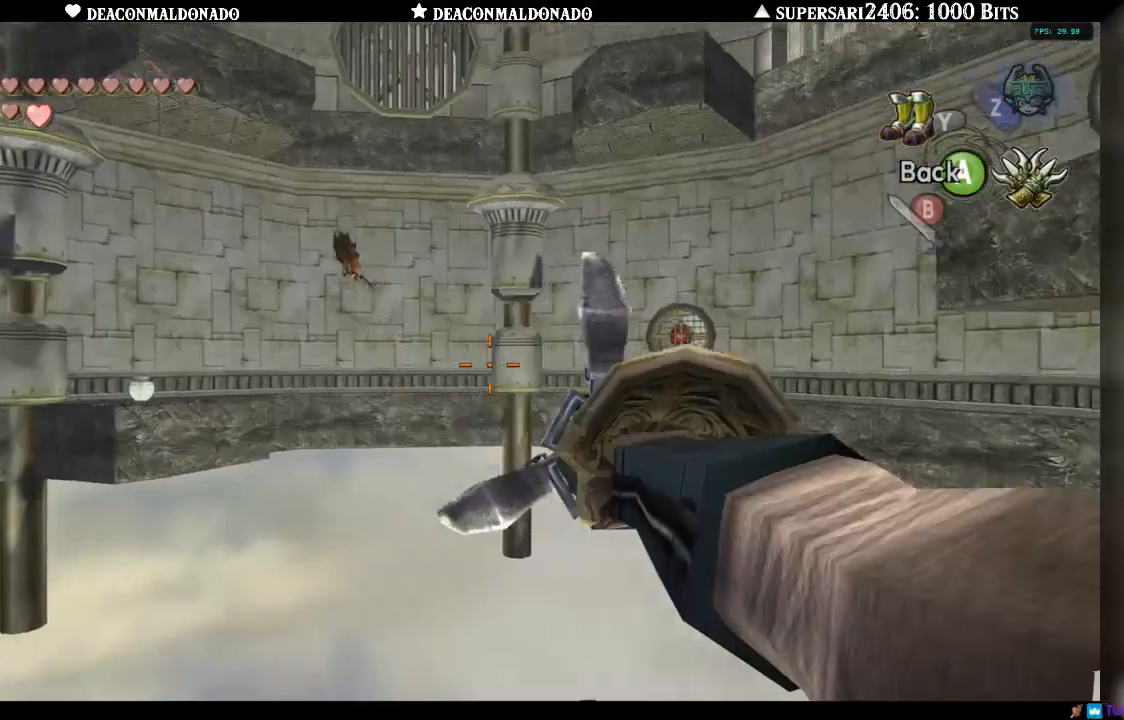
{"dt_ms": 500, "buttons": ["X"], "left_stick": "right", "right_stick": "center", "events": []}
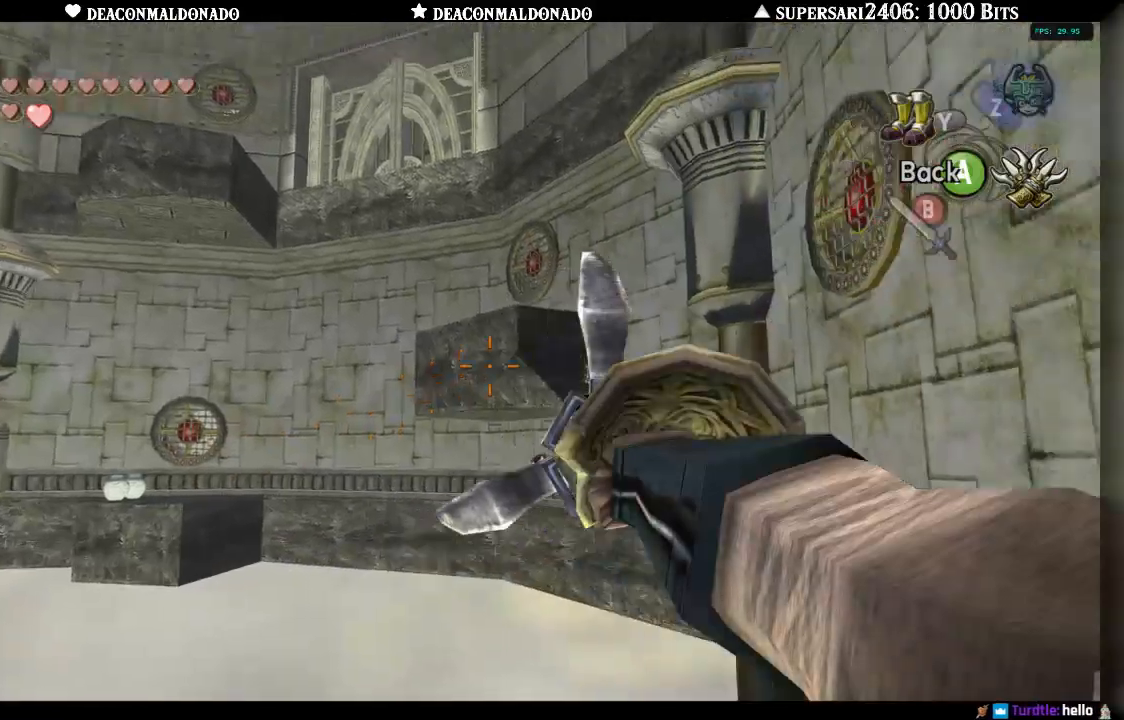
{"dt_ms": 500, "buttons": ["X"], "left_stick": "center", "right_stick": "center", "events": [[300, "left_stick", "center"]]}
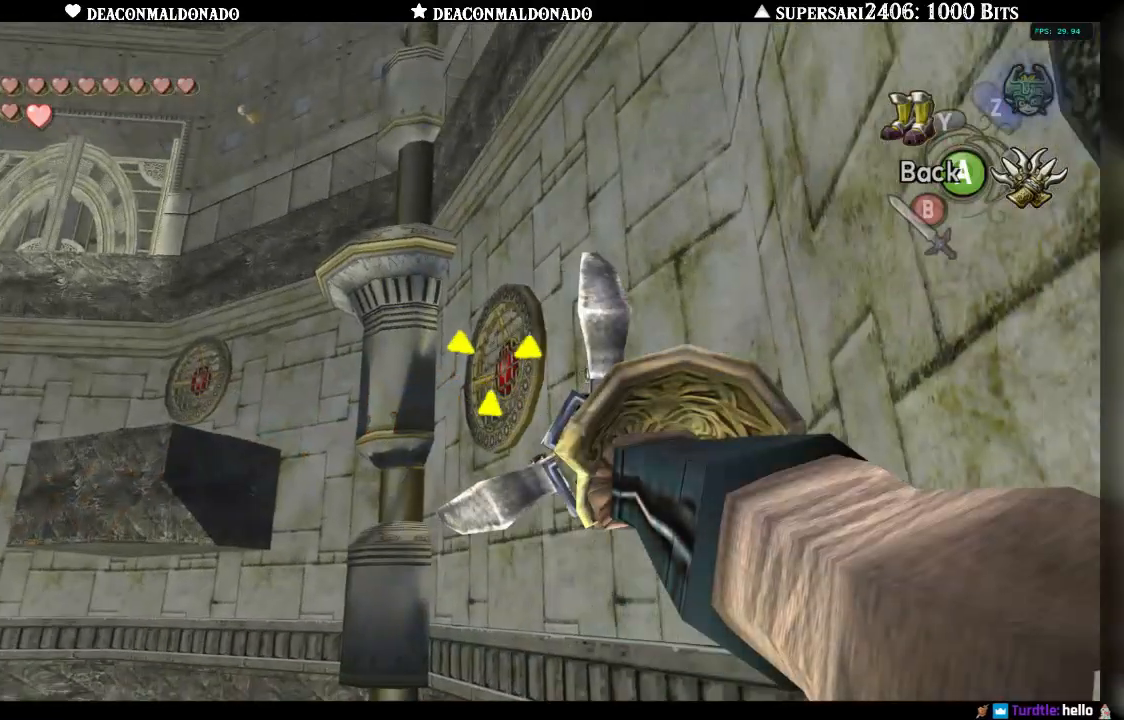
{"dt_ms": 500, "buttons": [], "left_stick": "center", "right_stick": "center", "events": [[133, "X", "up"]]}
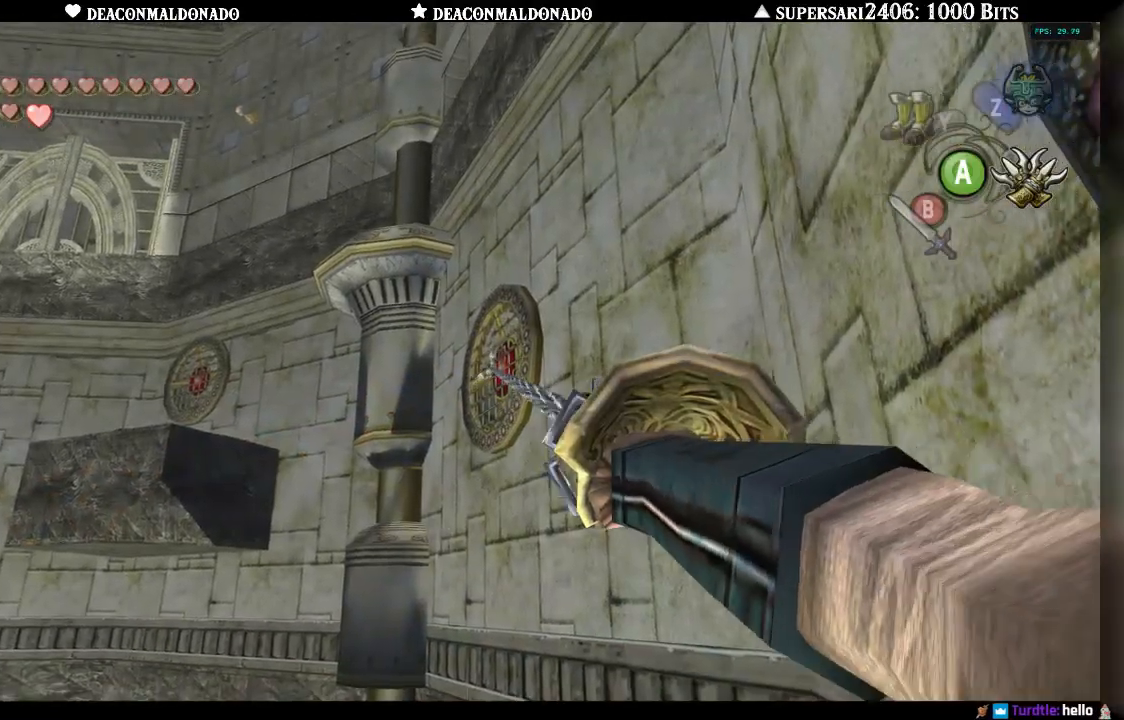
{"dt_ms": 500, "buttons": [], "left_stick": "center", "right_stick": "center", "events": []}
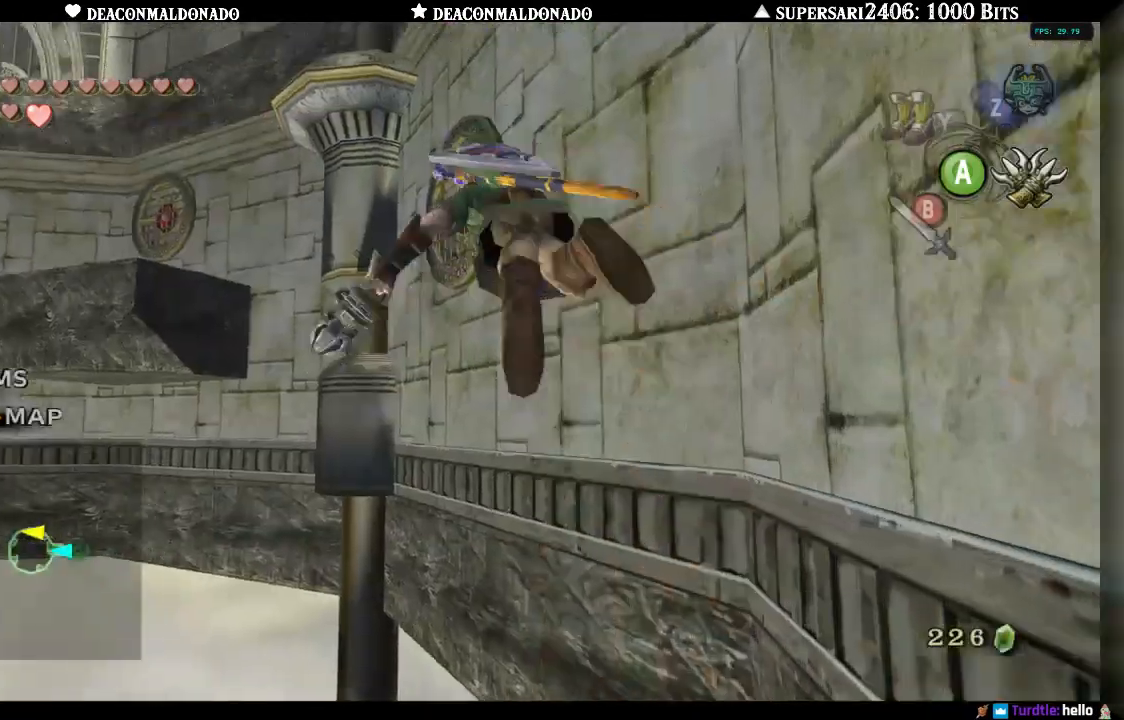
{"dt_ms": 500, "buttons": [], "left_stick": "center", "right_stick": "center", "events": []}